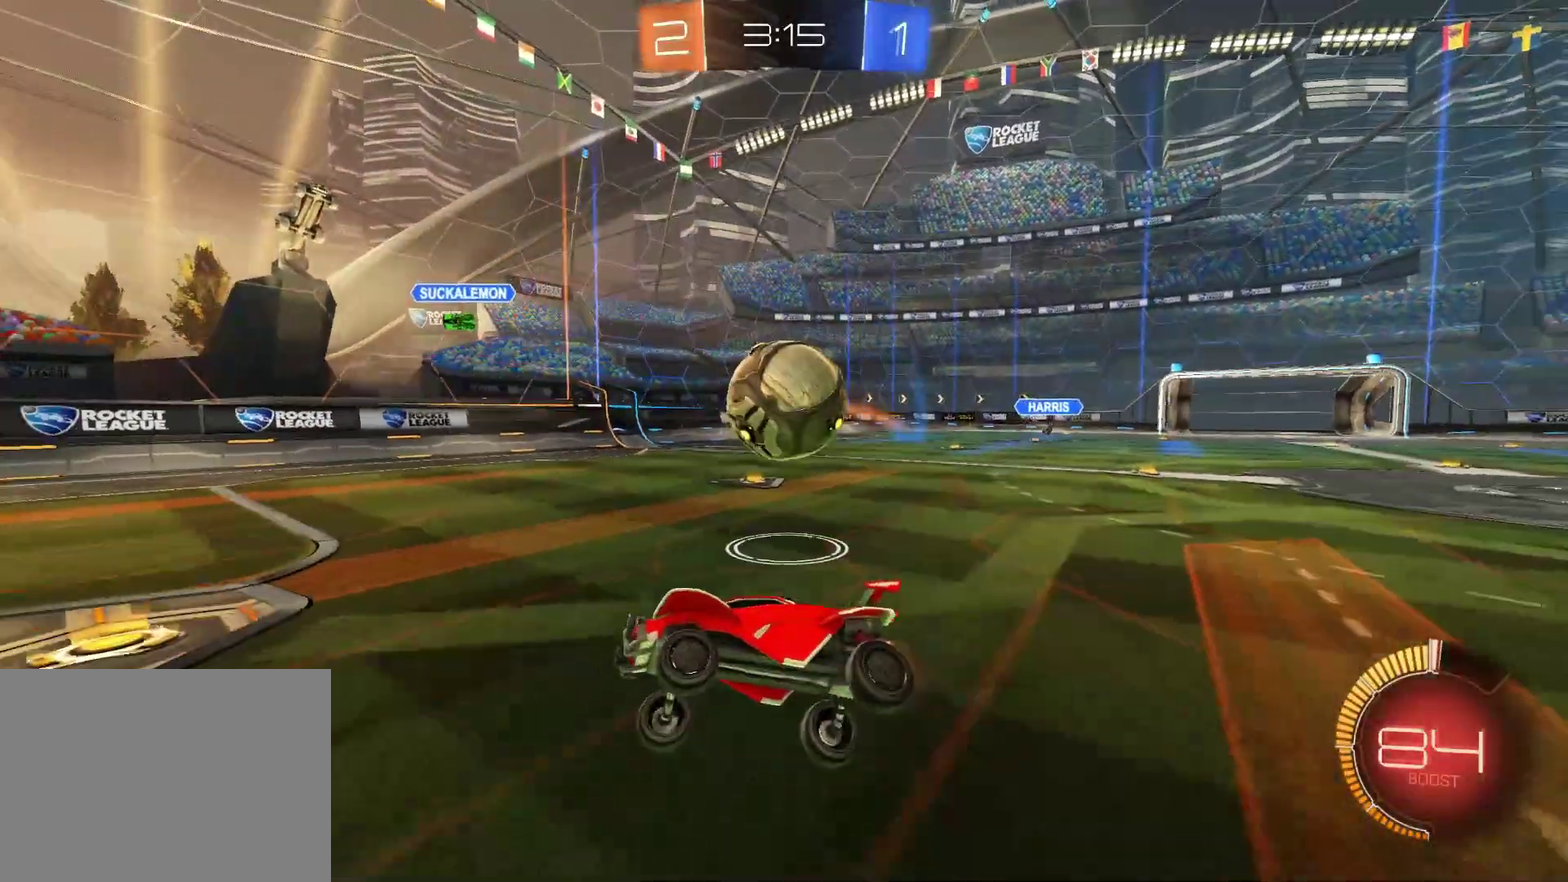
Gameplay with a controller (PlayStation layout); each line is a JSON object with the inputs held at the frame after it. "events" lists button and stick changes between this image and that frame as [ms after this image, input, new state], when the widget could be followed in between. Not read: R3 right_stick.
{"buttons": ["R1", "R2"], "left_stick": "right", "events": [[67, "left_stick", "center"], [333, "R1", "down"], [400, "left_stick", "right"]]}
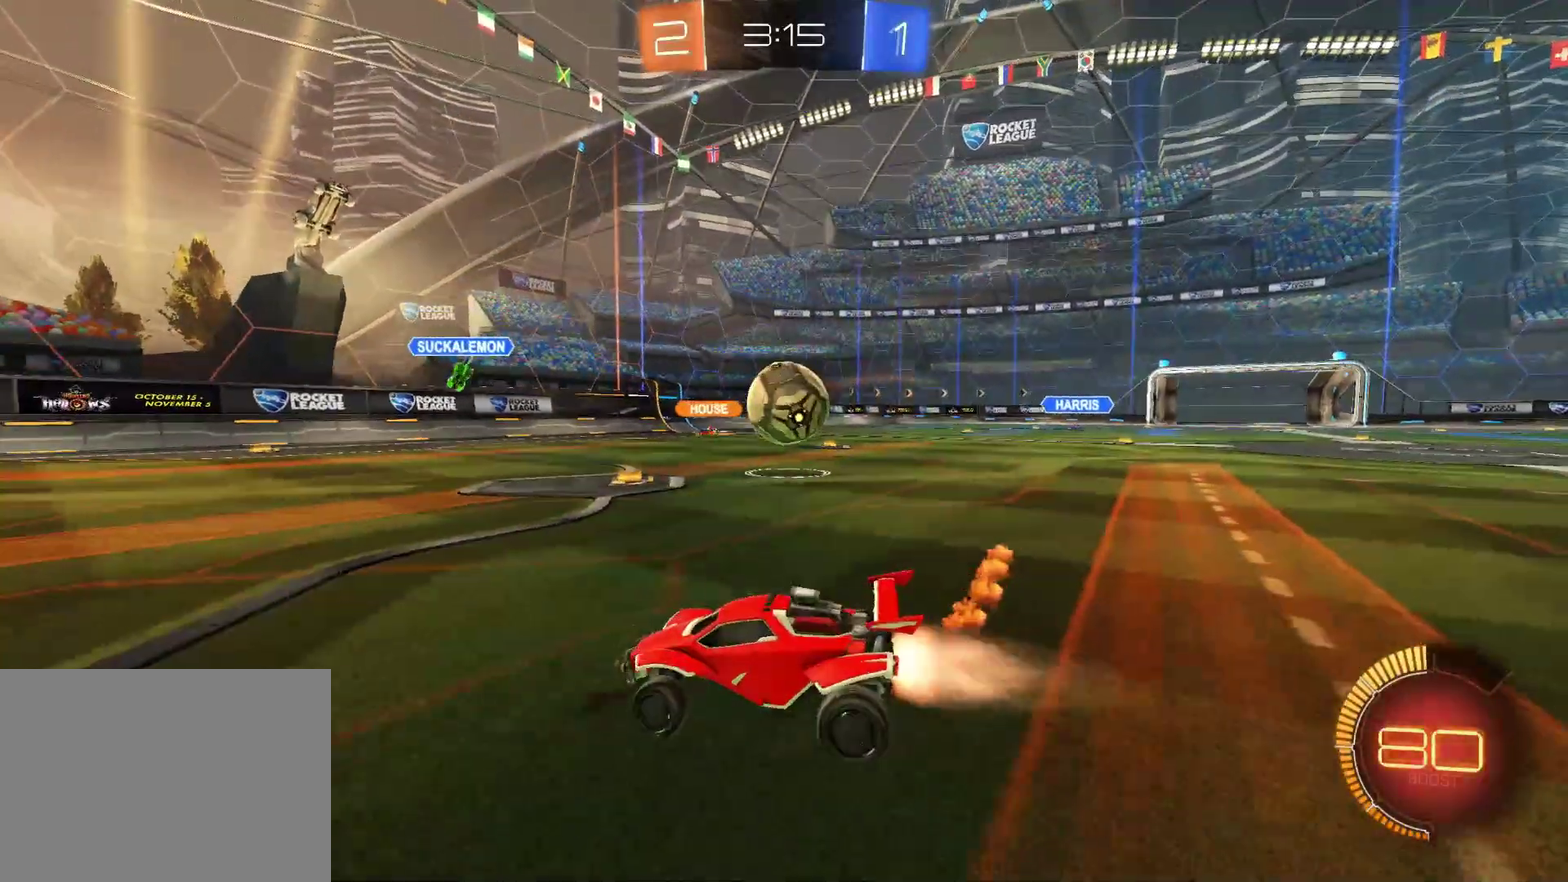
{"buttons": [], "left_stick": "right", "events": [[83, "left_stick", "center"], [167, "R1", "up"], [167, "left_stick", "right"], [250, "R2", "up"]]}
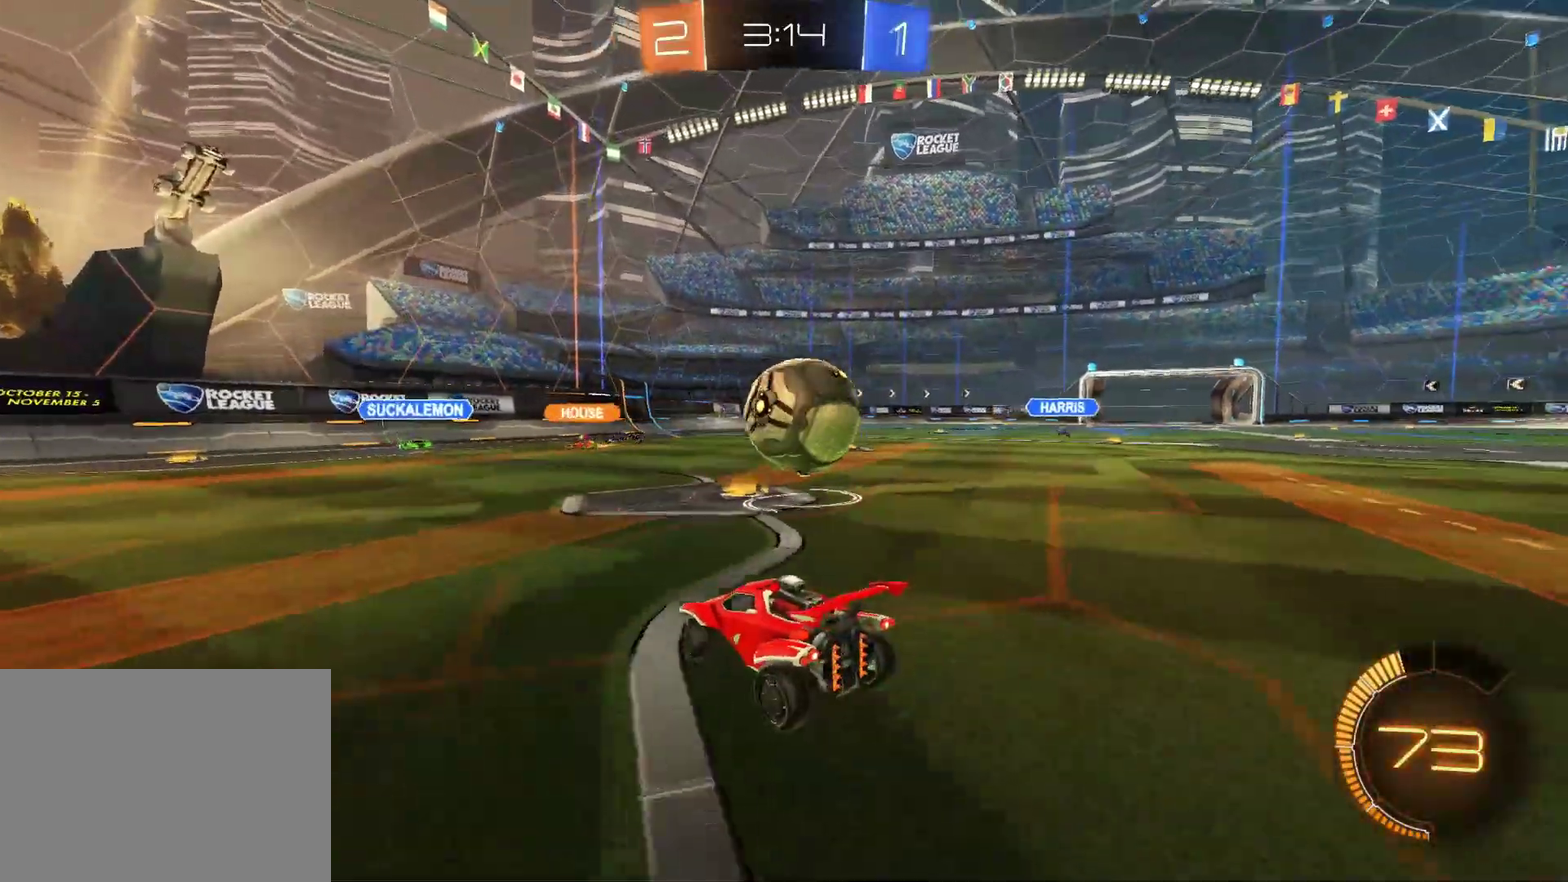
{"buttons": ["TRIANGLE", "R1", "R2"], "left_stick": "center", "events": [[233, "R2", "down"], [250, "left_stick", "center"], [267, "R1", "down"], [300, "left_stick", "left"], [383, "TRIANGLE", "down"], [483, "left_stick", "center"]]}
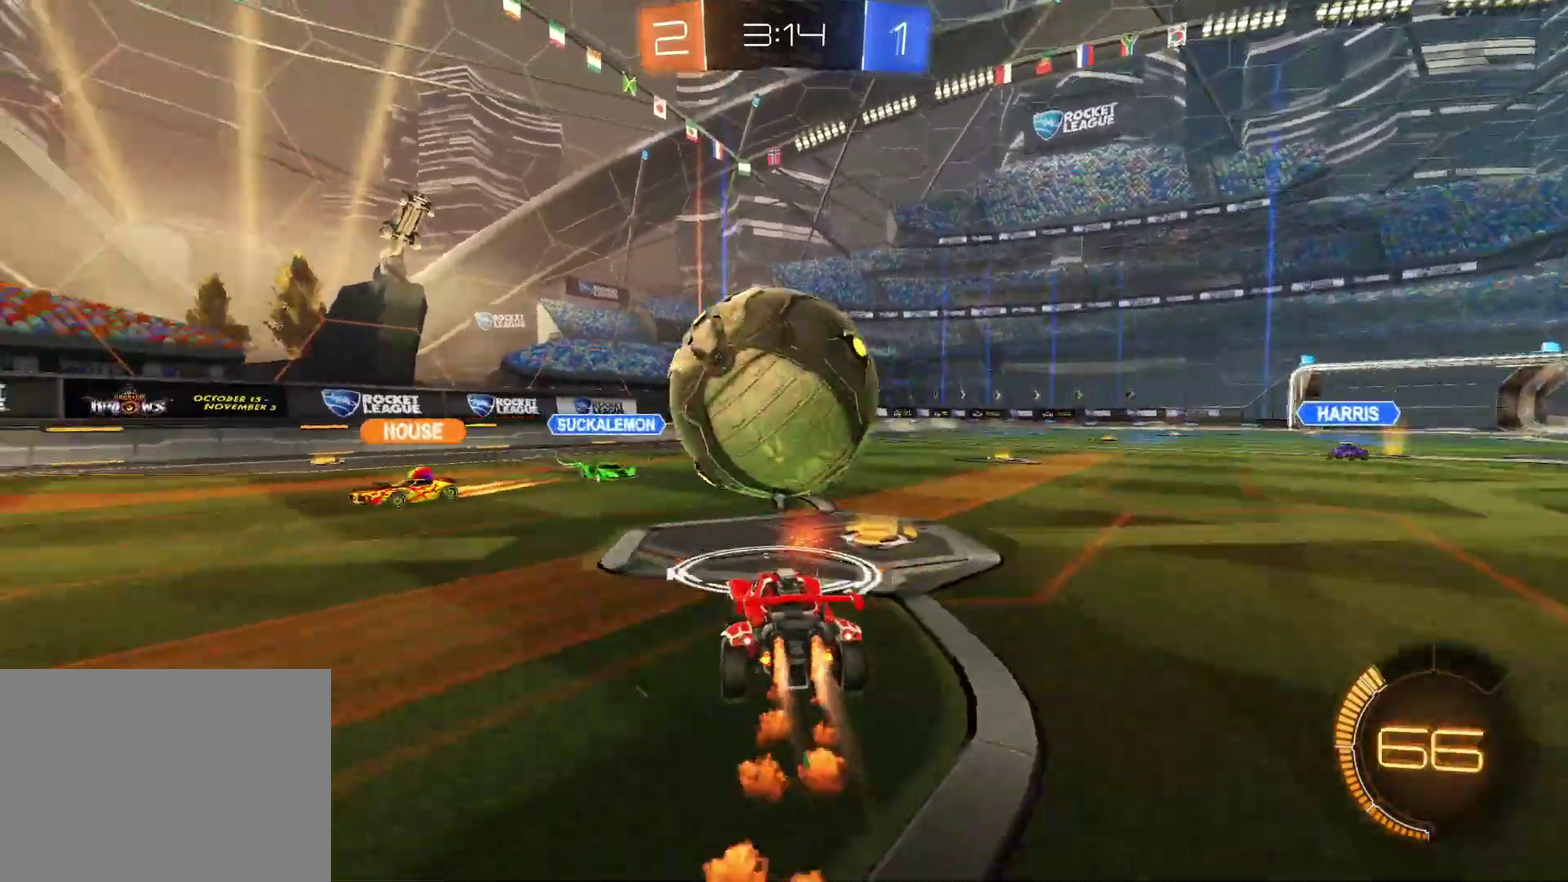
{"buttons": ["R2"], "left_stick": "right", "events": [[17, "TRIANGLE", "up"], [233, "left_stick", "left"], [267, "R1", "up"], [383, "left_stick", "center"], [450, "left_stick", "right"]]}
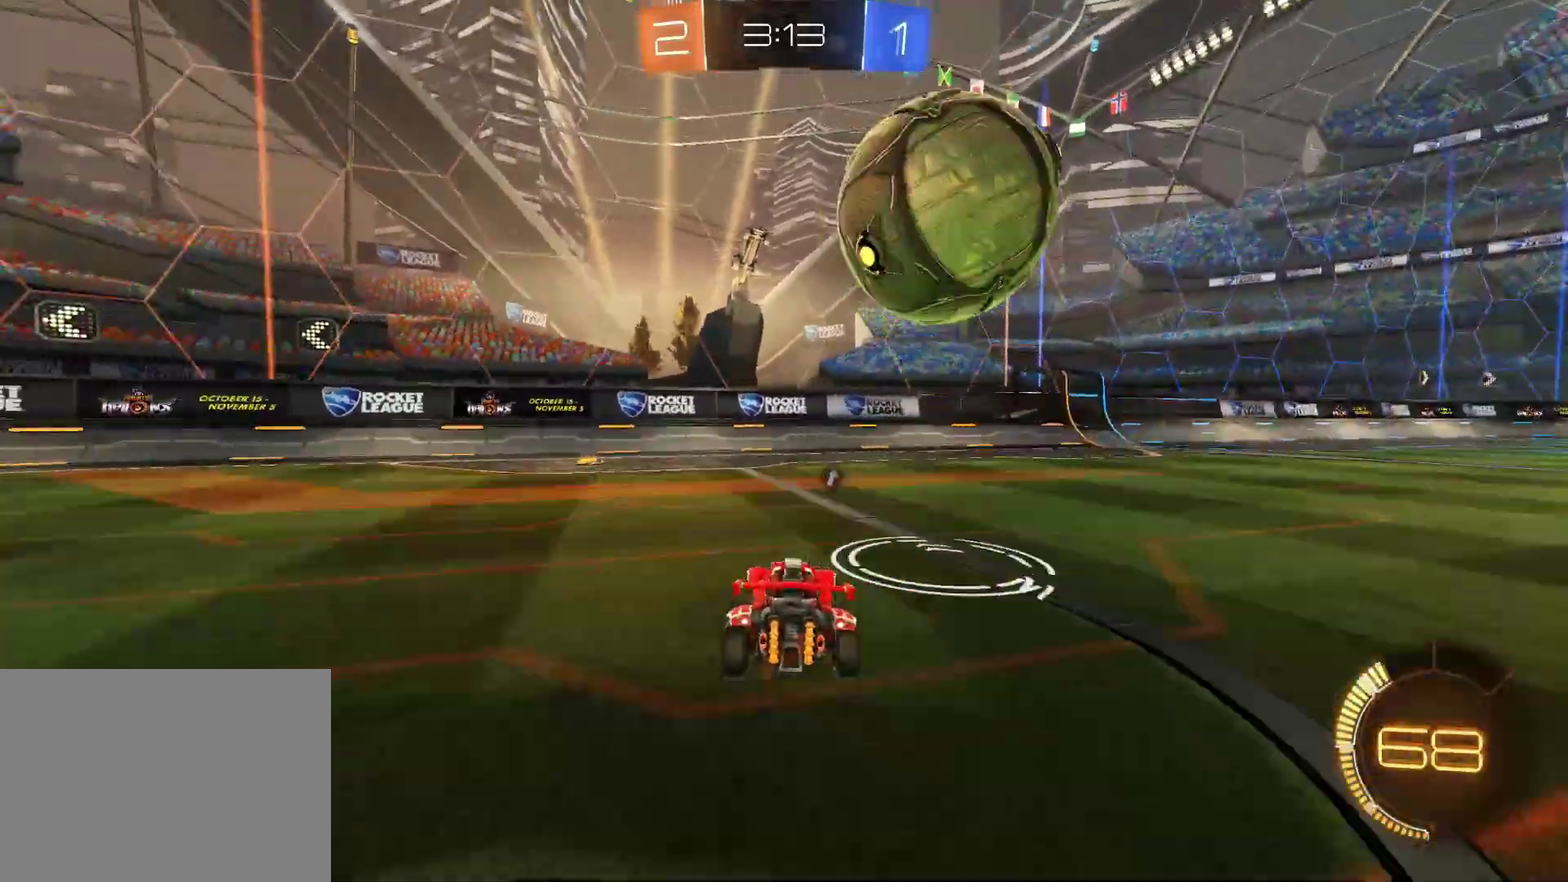
{"buttons": ["R2"], "left_stick": "center", "events": [[150, "left_stick", "center"], [250, "R2", "up"], [367, "R2", "down"]]}
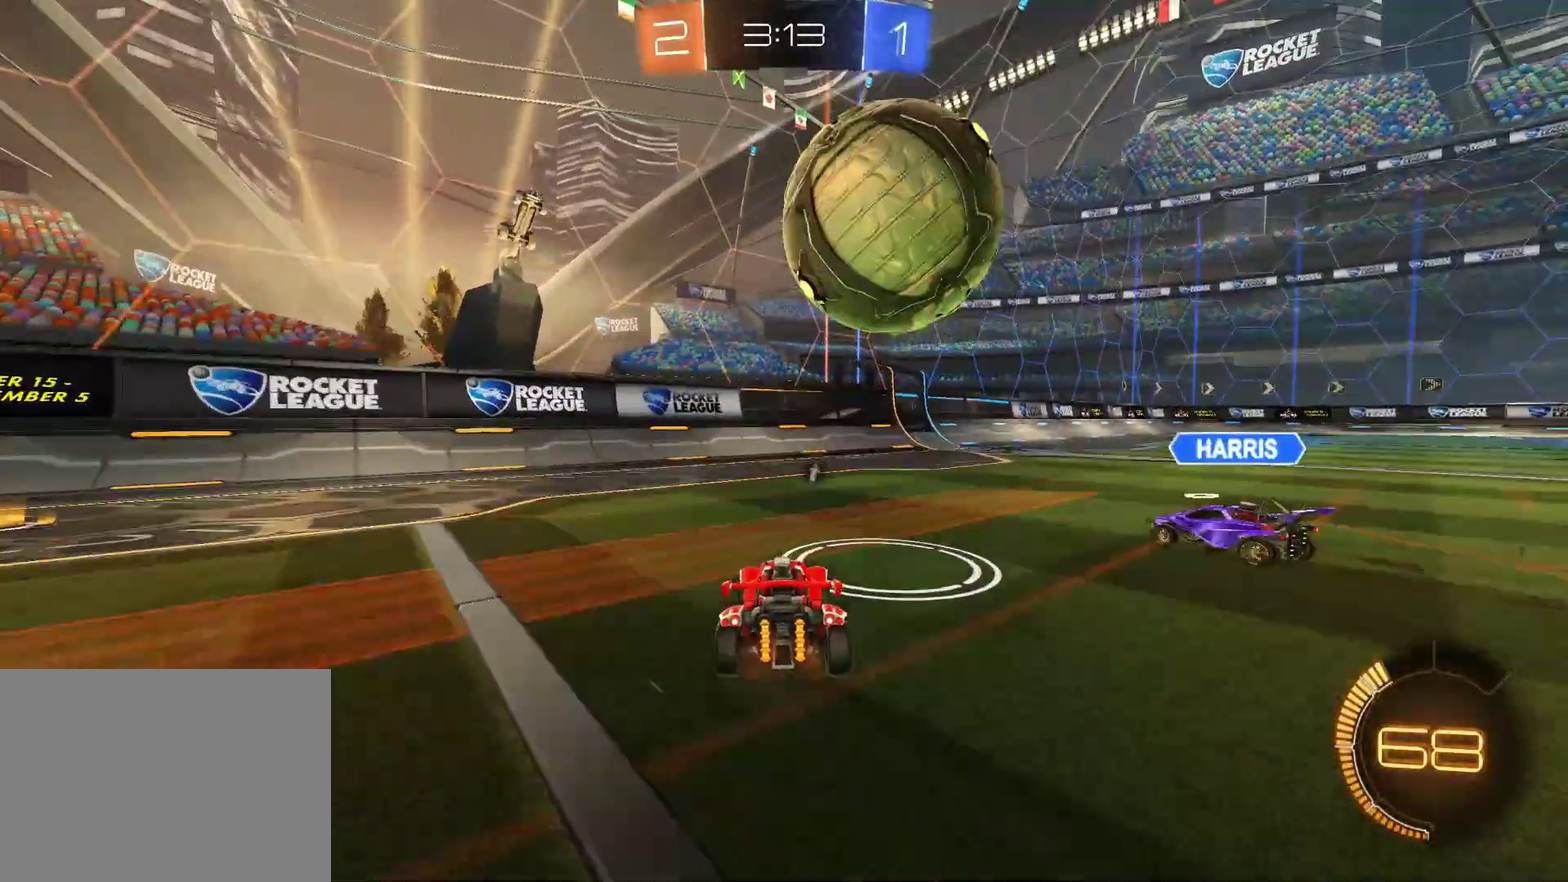
{"buttons": ["R2"], "left_stick": "right", "events": [[133, "CROSS", "down"], [133, "left_stick", "down-left"], [200, "left_stick", "down"], [300, "CROSS", "up"], [333, "left_stick", "right"]]}
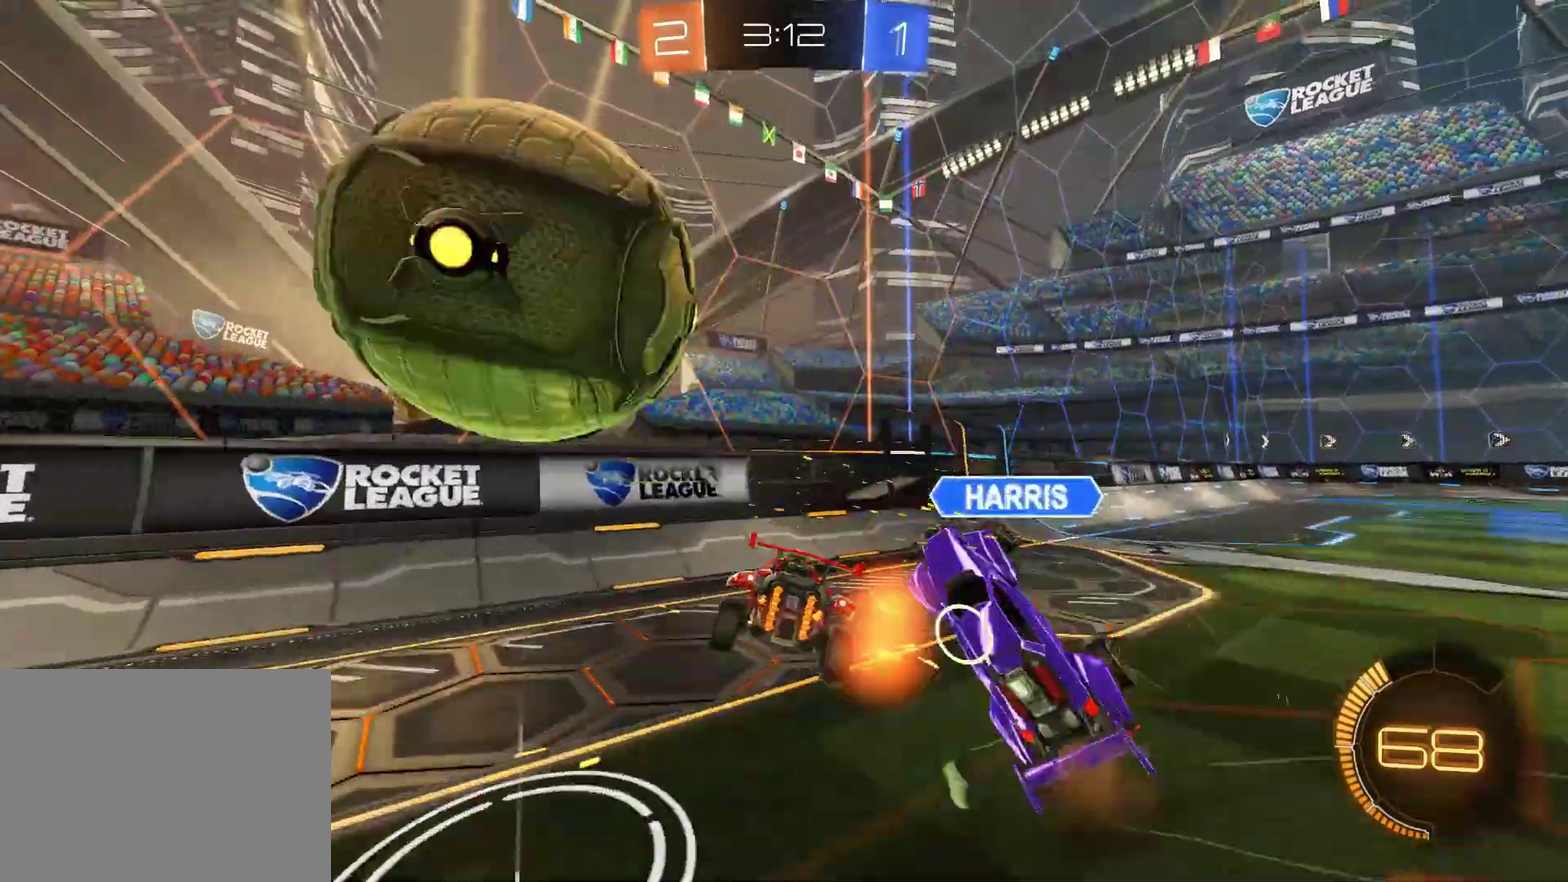
{"buttons": ["L1", "R2"], "left_stick": "right", "events": [[133, "left_stick", "center"], [317, "TRIANGLE", "down"], [350, "left_stick", "down-right"], [400, "left_stick", "right"], [433, "L1", "down"], [500, "TRIANGLE", "up"]]}
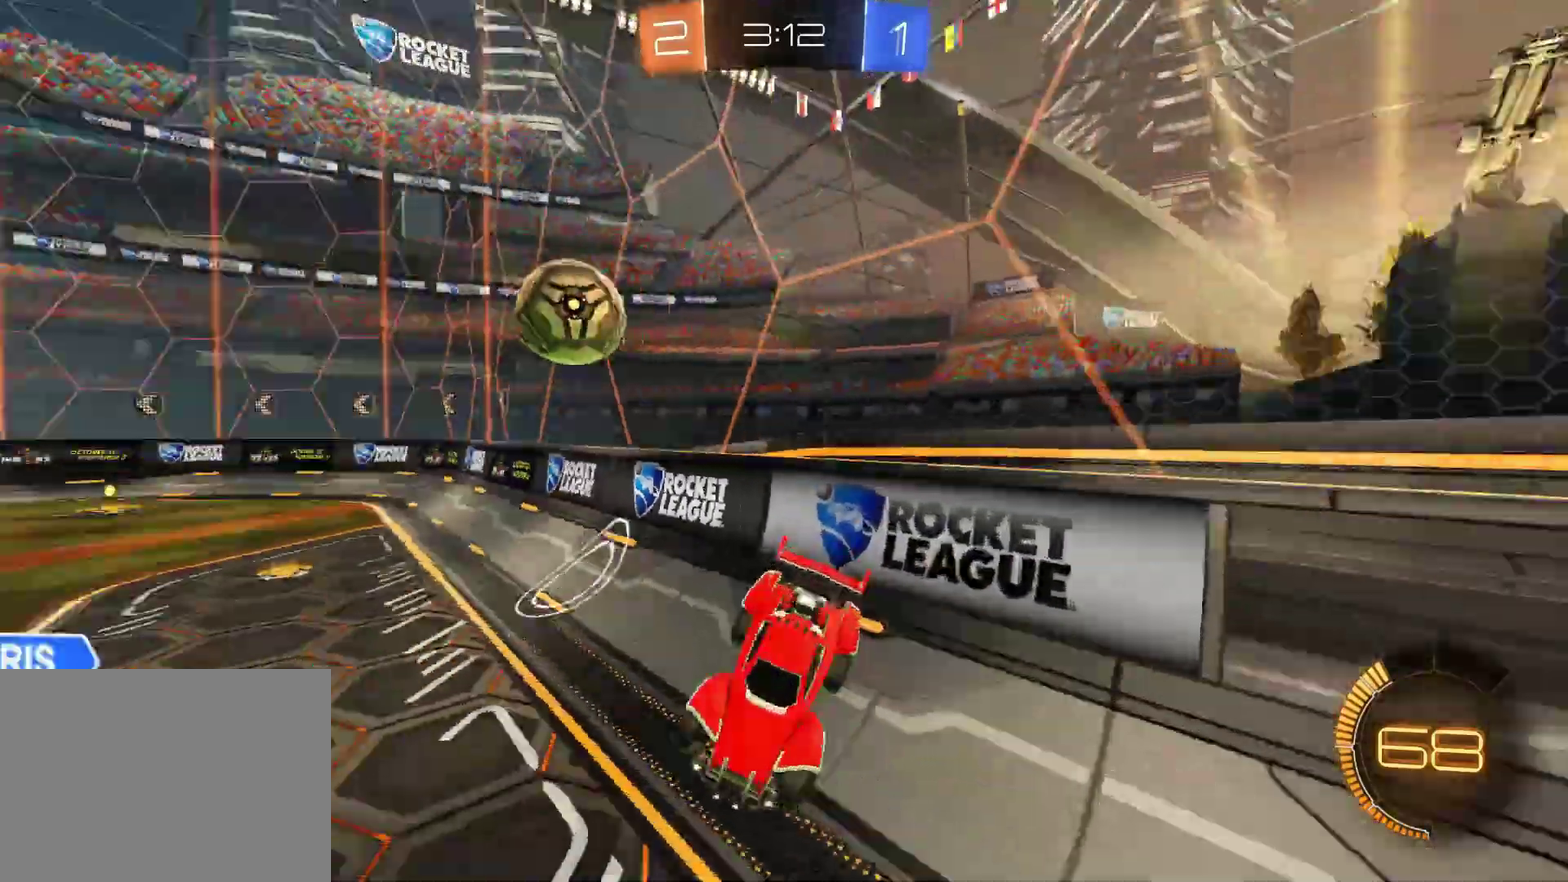
{"buttons": ["R2"], "left_stick": "right", "events": [[117, "L1", "up"]]}
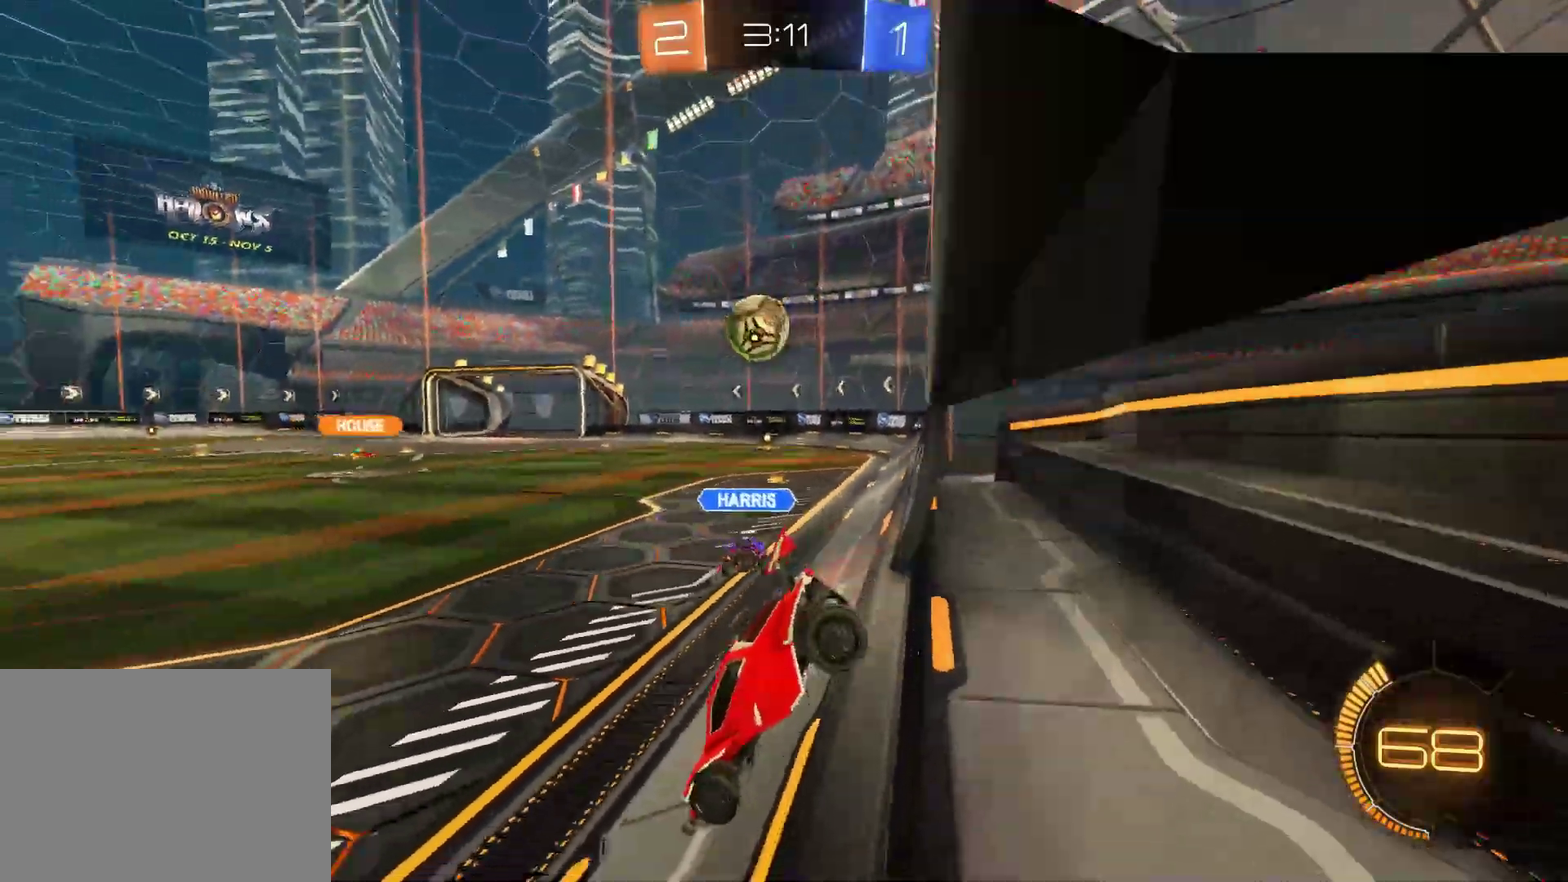
{"buttons": ["R2"], "left_stick": "right", "events": []}
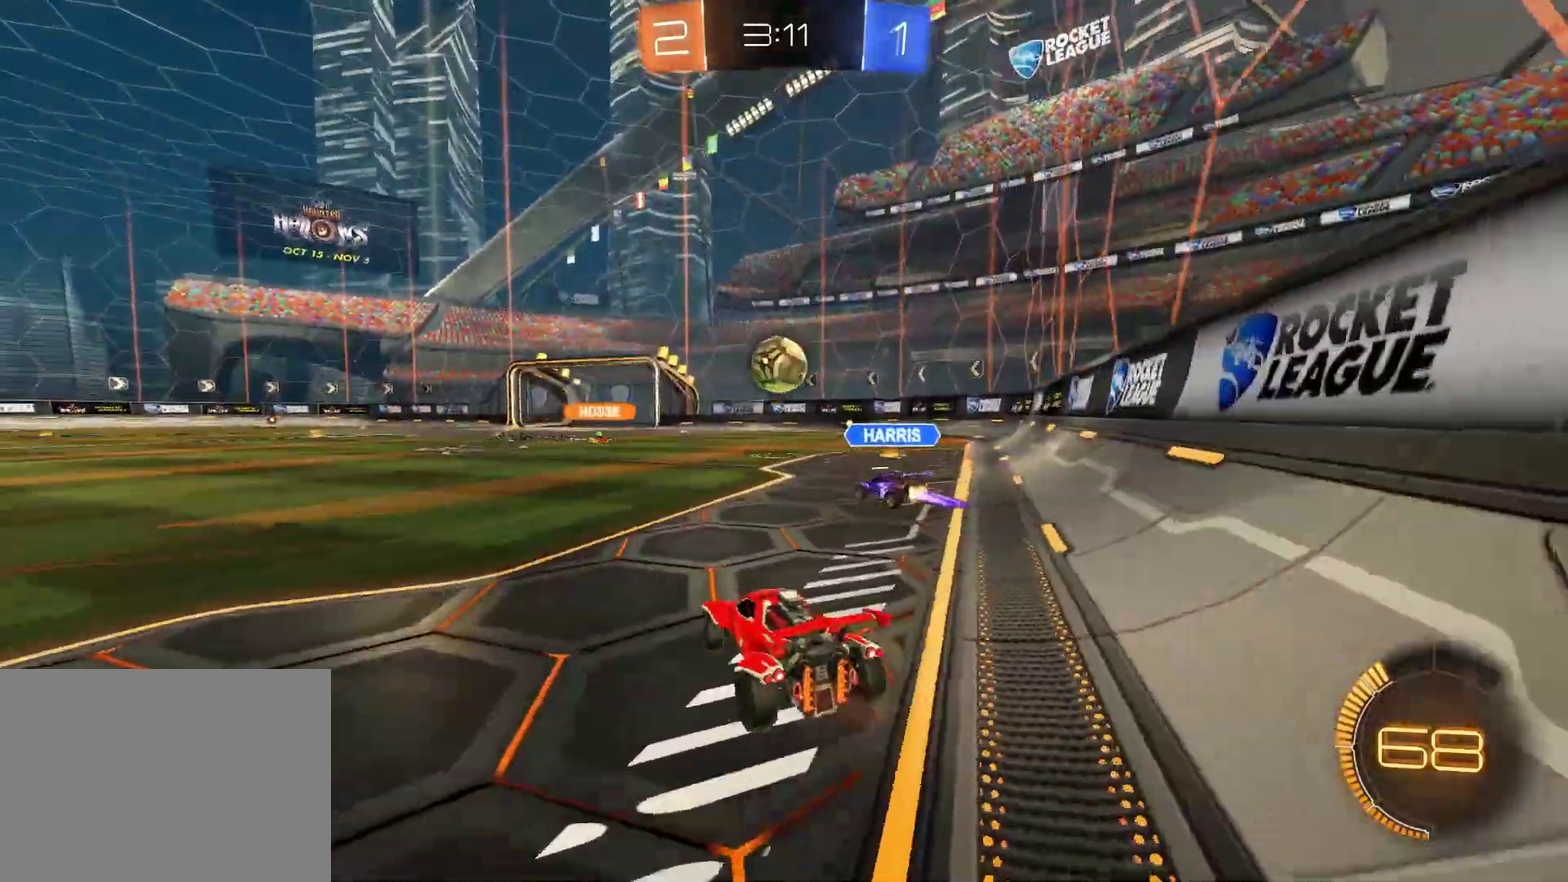
{"buttons": ["R2"], "left_stick": "center", "events": [[267, "left_stick", "center"]]}
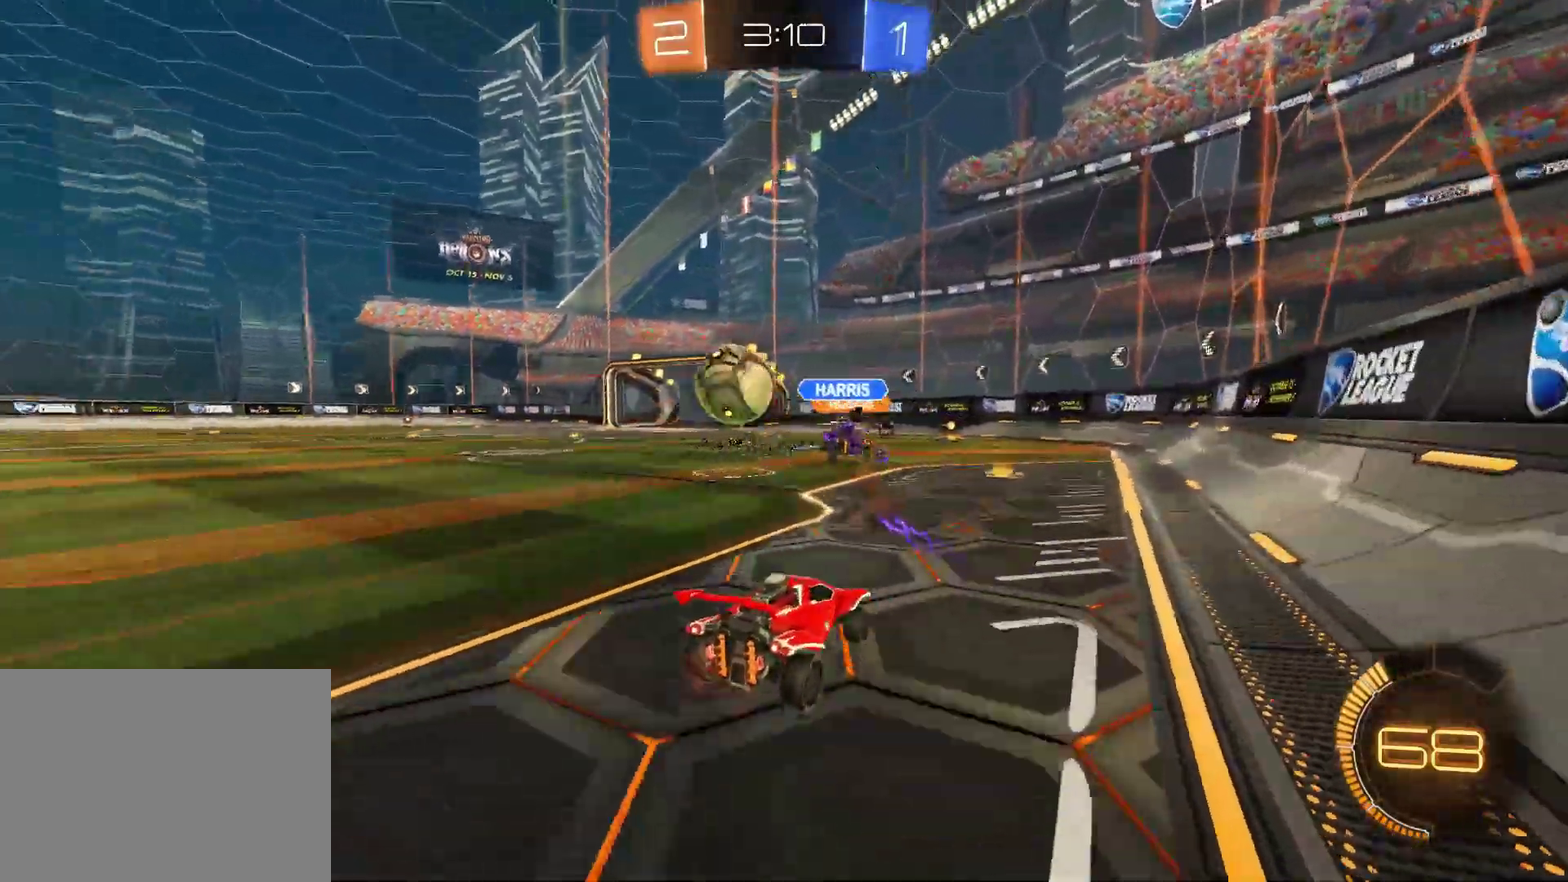
{"buttons": ["R1", "R2"], "left_stick": "center", "events": [[167, "TRIANGLE", "down"], [250, "R1", "down"], [333, "left_stick", "left"], [350, "TRIANGLE", "up"], [433, "left_stick", "center"]]}
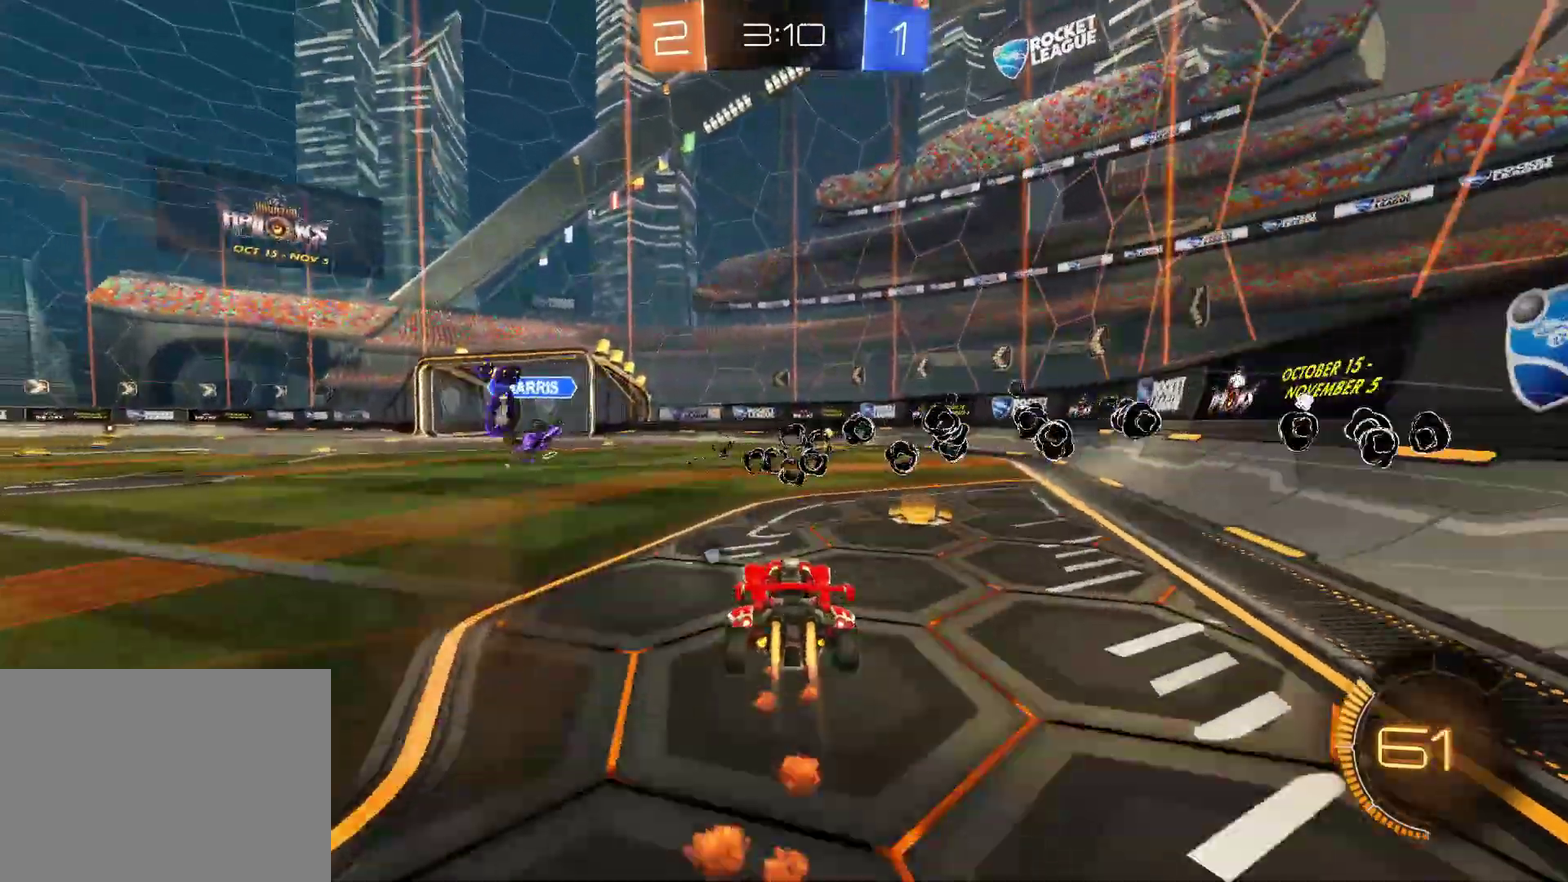
{"buttons": ["TRIANGLE", "R1", "R2"], "left_stick": "center", "events": [[83, "left_stick", "right"], [183, "left_stick", "center"], [500, "TRIANGLE", "down"]]}
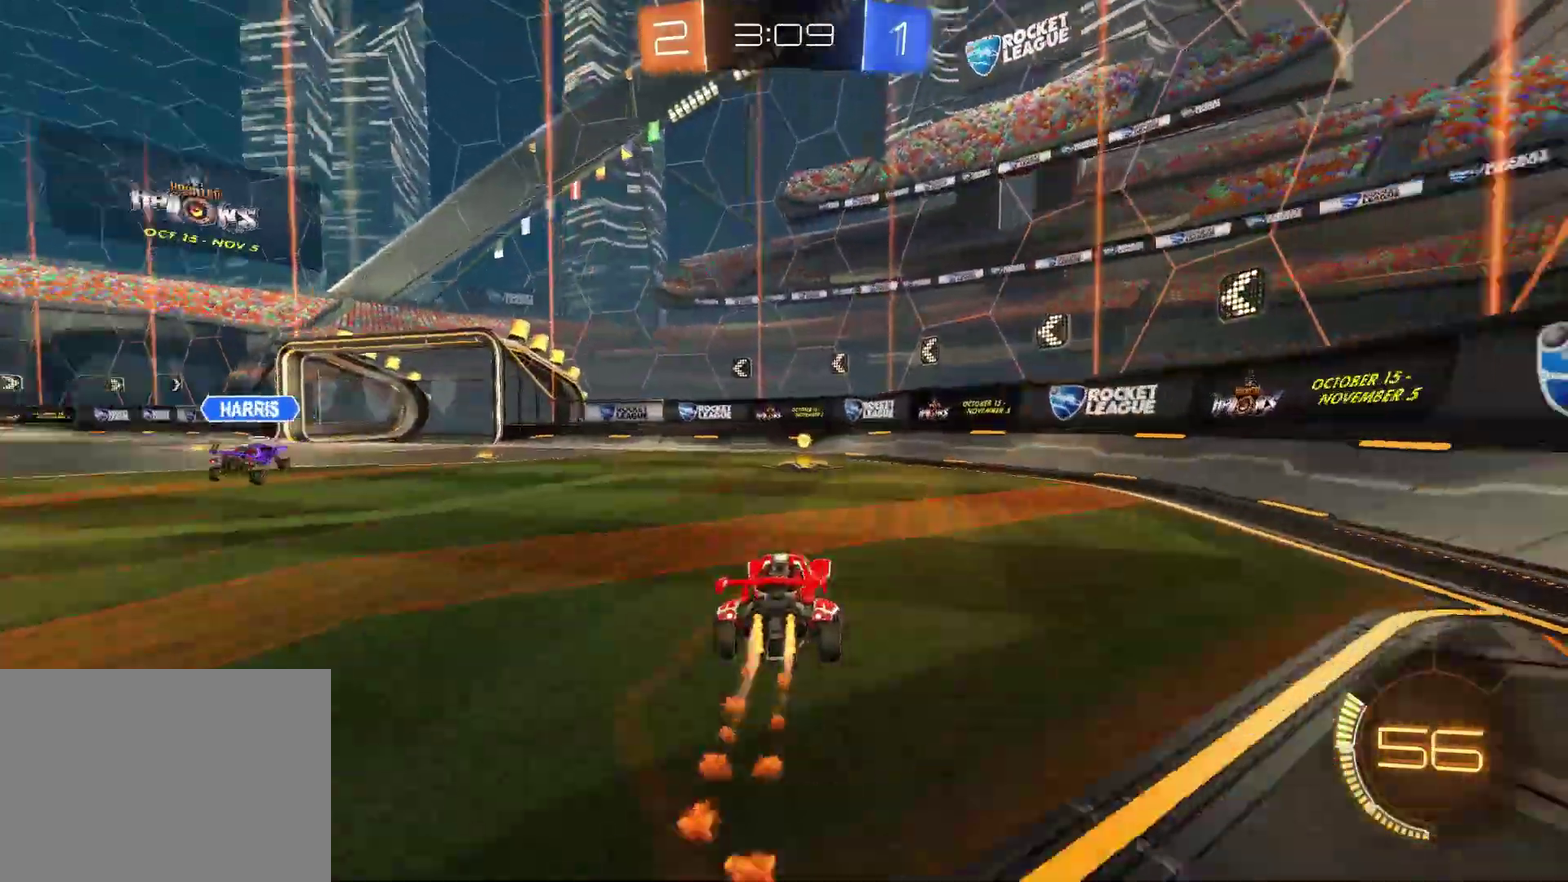
{"buttons": ["R2"], "left_stick": "left", "events": [[167, "TRIANGLE", "up"], [233, "left_stick", "left"], [333, "L1", "down"], [400, "R1", "up"], [450, "L1", "up"]]}
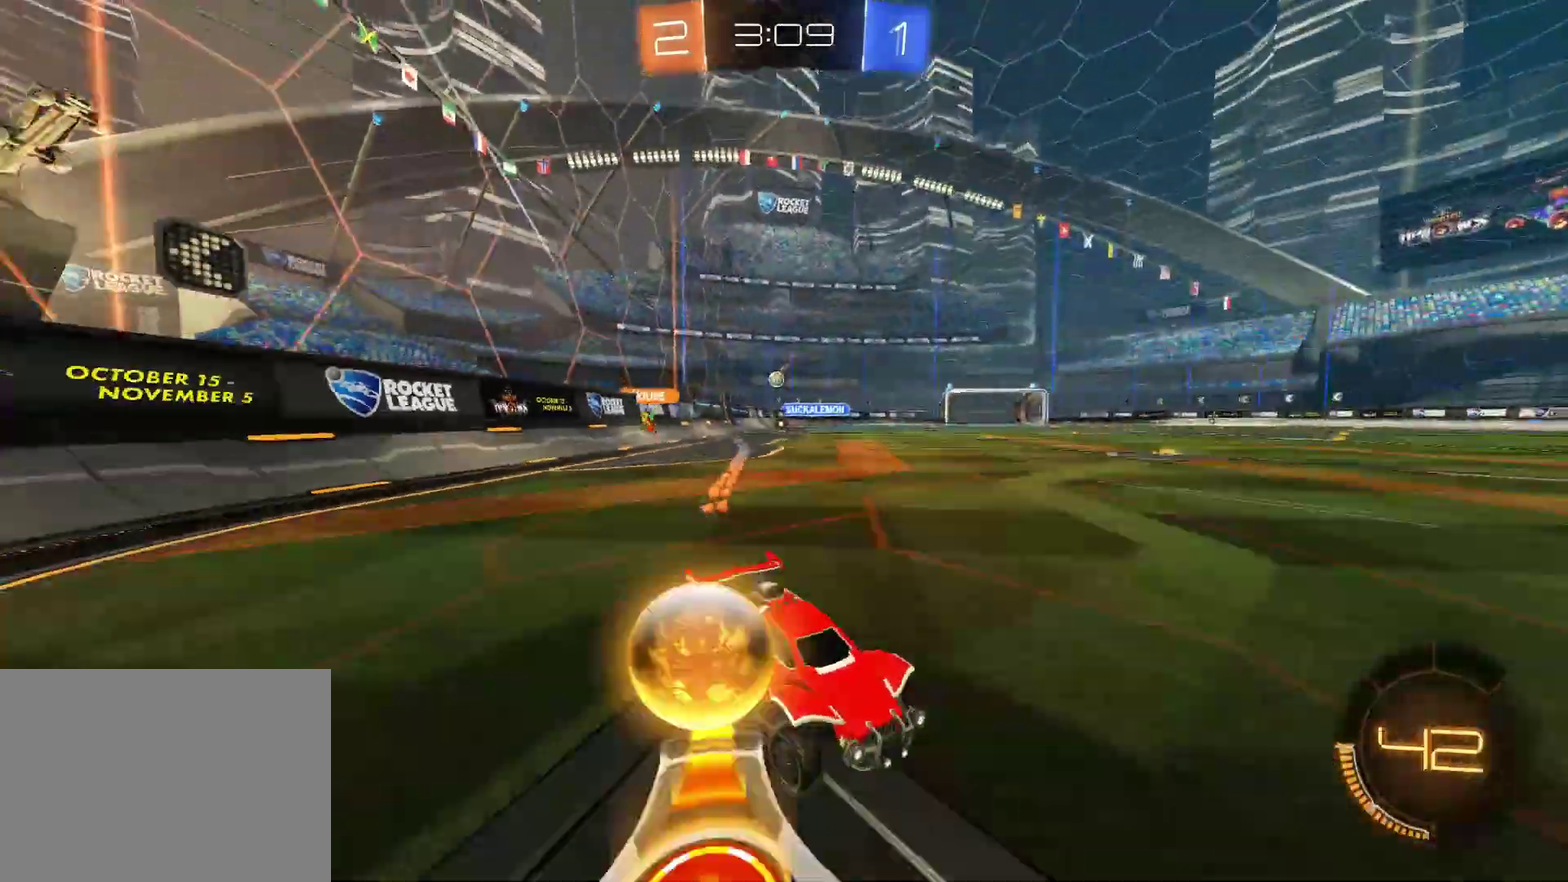
{"buttons": ["R2"], "left_stick": "left", "events": []}
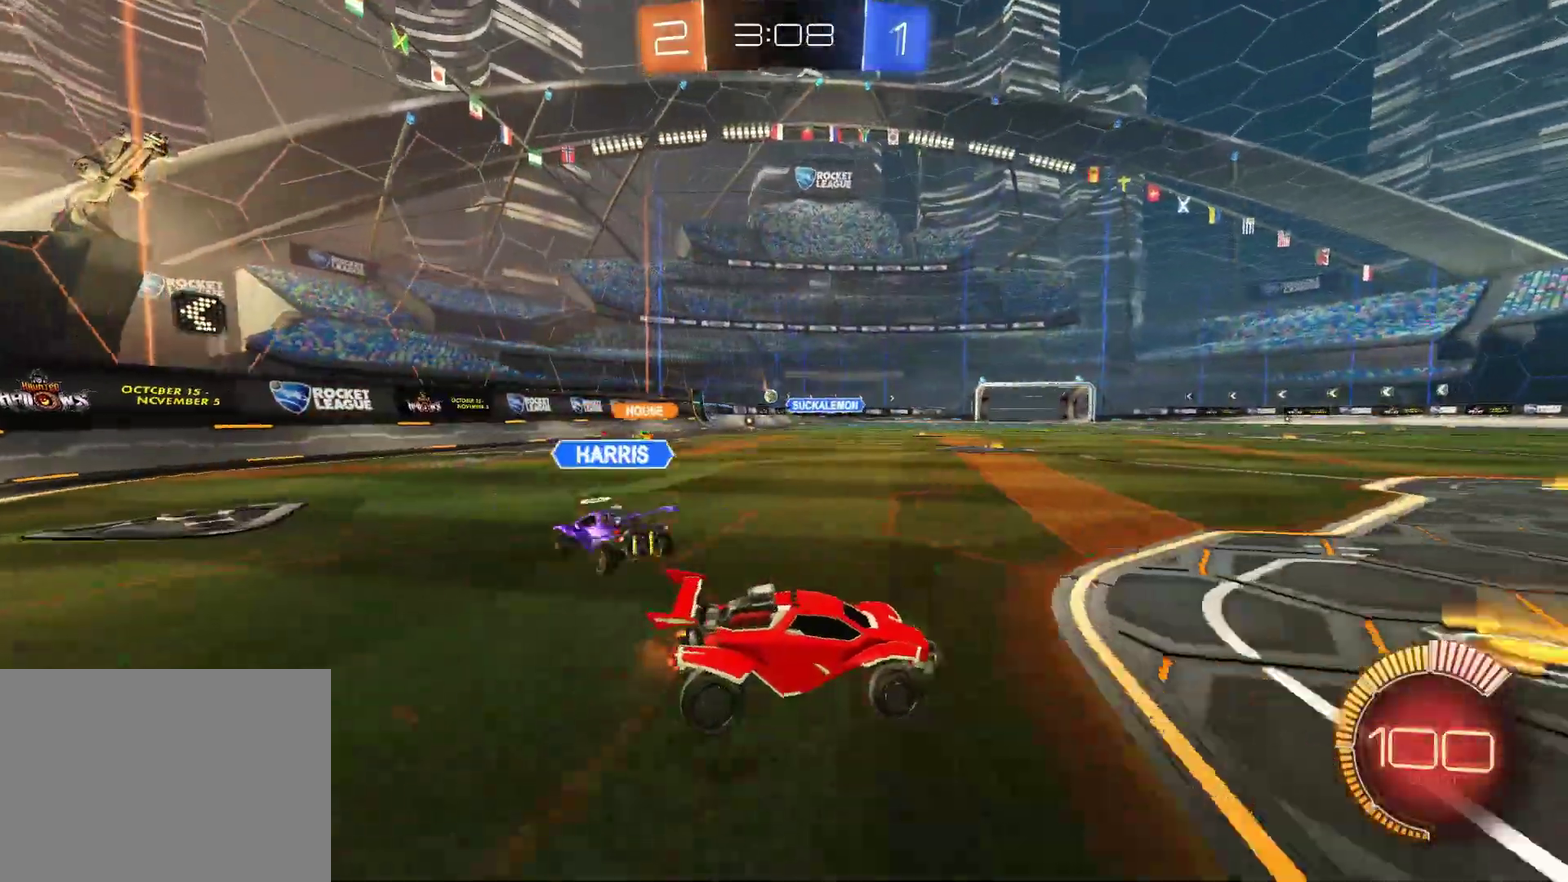
{"buttons": ["R2"], "left_stick": "center", "events": [[333, "left_stick", "center"]]}
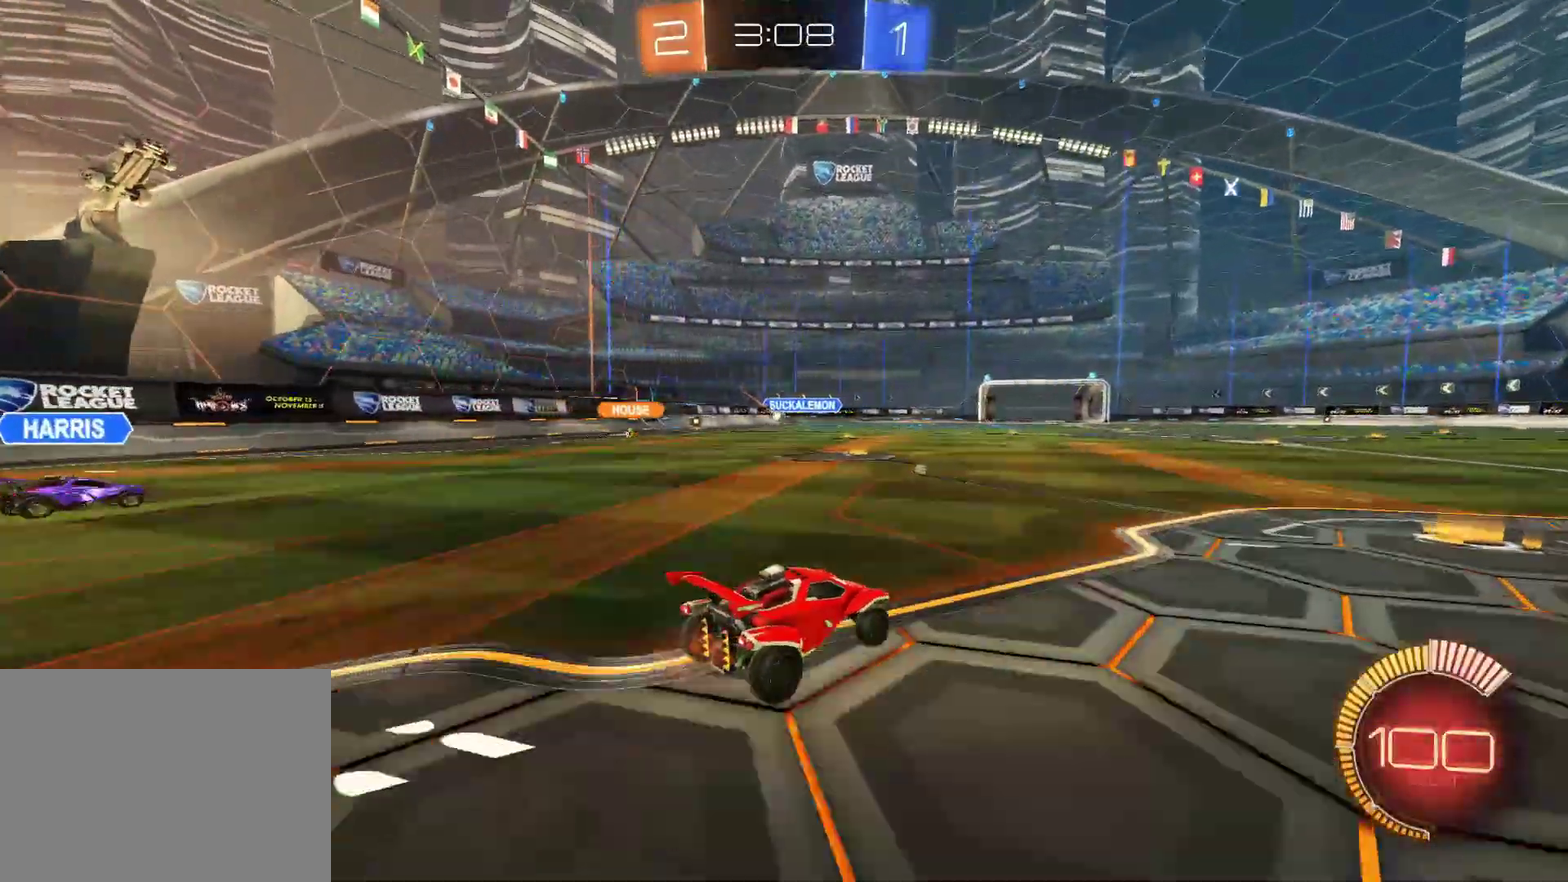
{"buttons": [], "left_stick": "left", "events": [[383, "left_stick", "left"], [433, "R2", "up"]]}
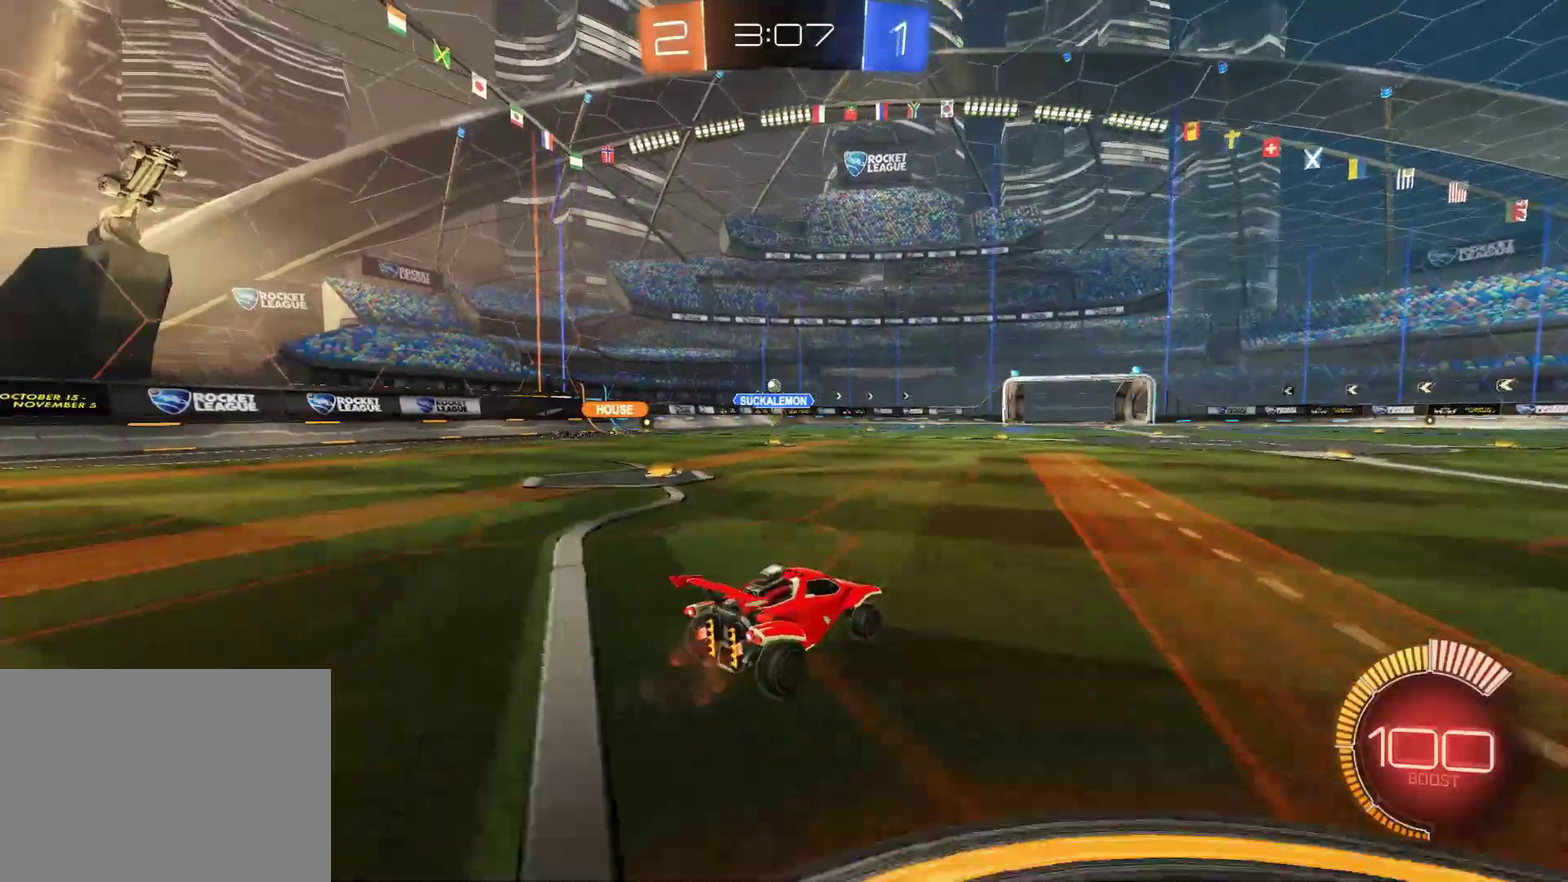
{"buttons": ["R2"], "left_stick": "right", "events": [[17, "L2", "down"], [233, "L2", "up"], [233, "R2", "down"], [250, "left_stick", "center"], [333, "left_stick", "right"]]}
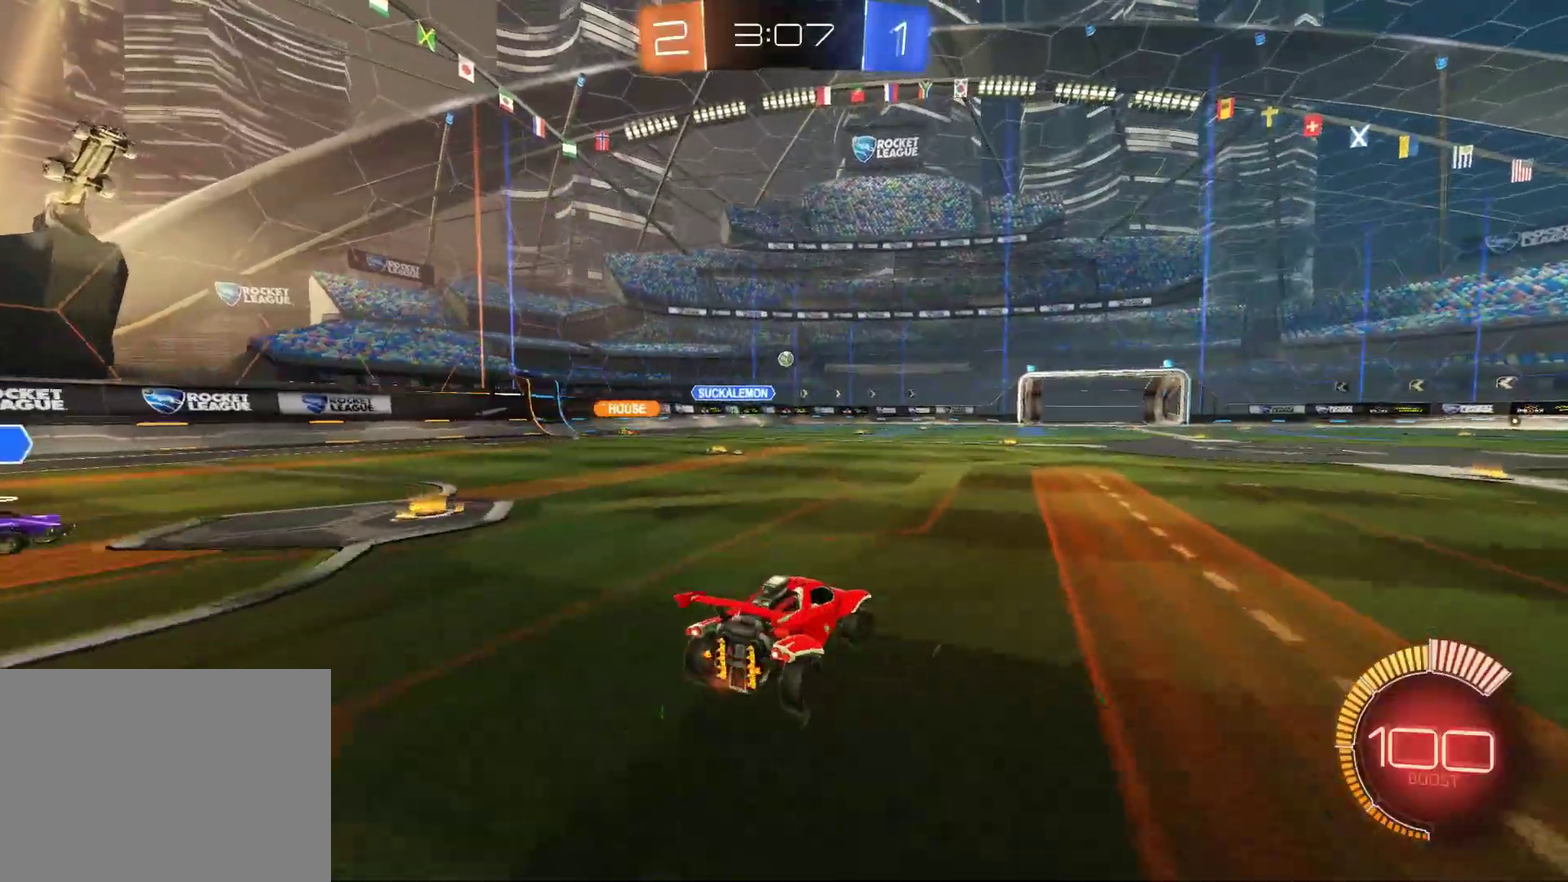
{"buttons": ["R2"], "left_stick": "up", "events": [[150, "left_stick", "center"], [333, "left_stick", "up"], [367, "CROSS", "down"], [483, "CROSS", "up"]]}
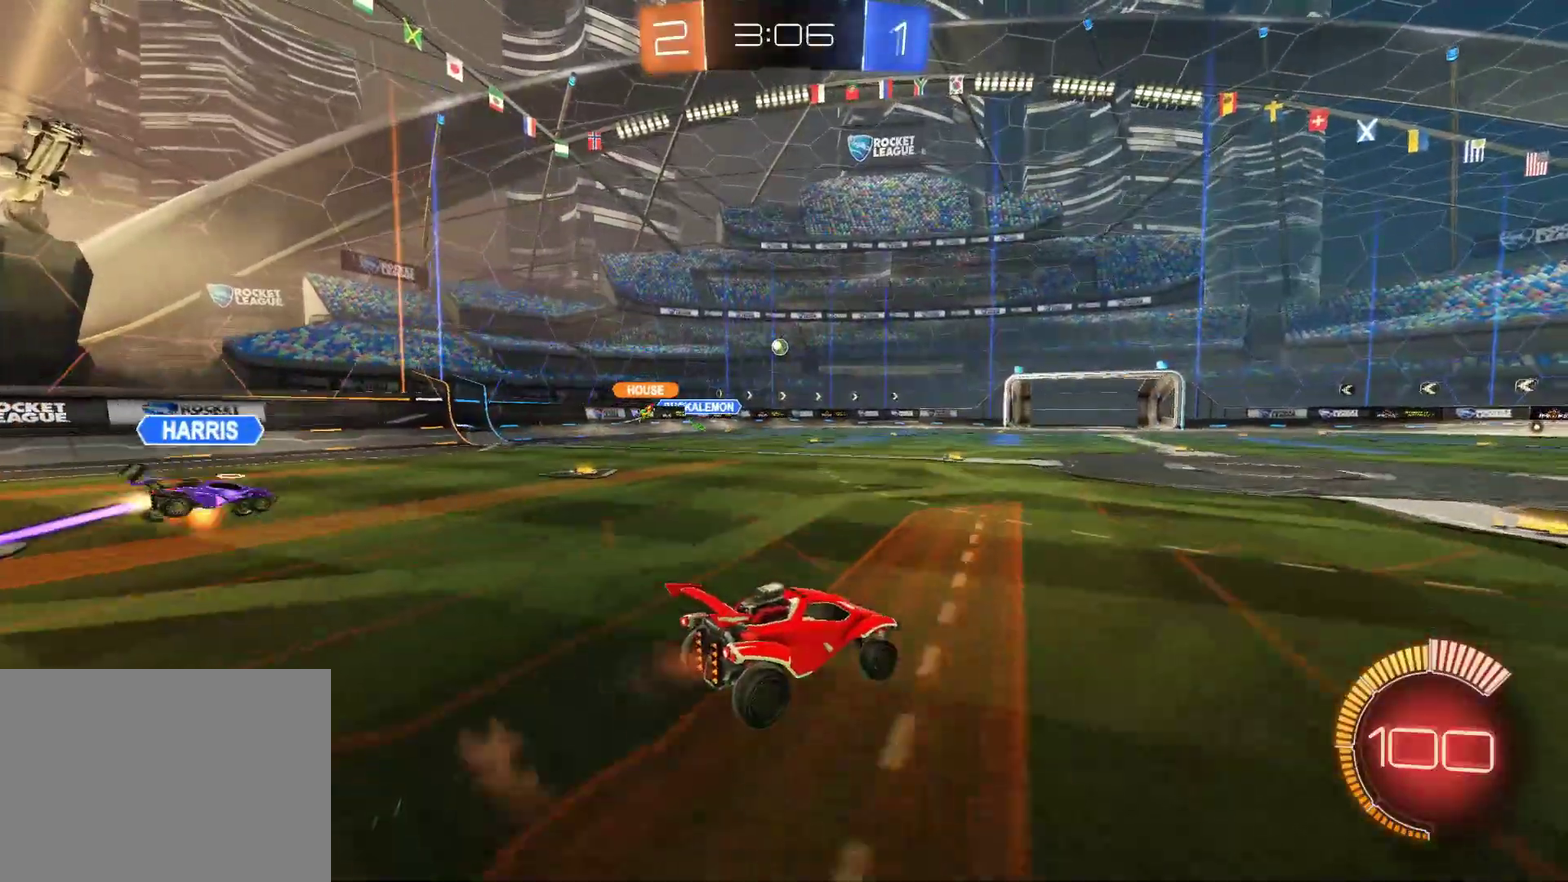
{"buttons": ["R2"], "left_stick": "center", "events": [[67, "CROSS", "down"], [250, "CROSS", "up"], [250, "left_stick", "center"]]}
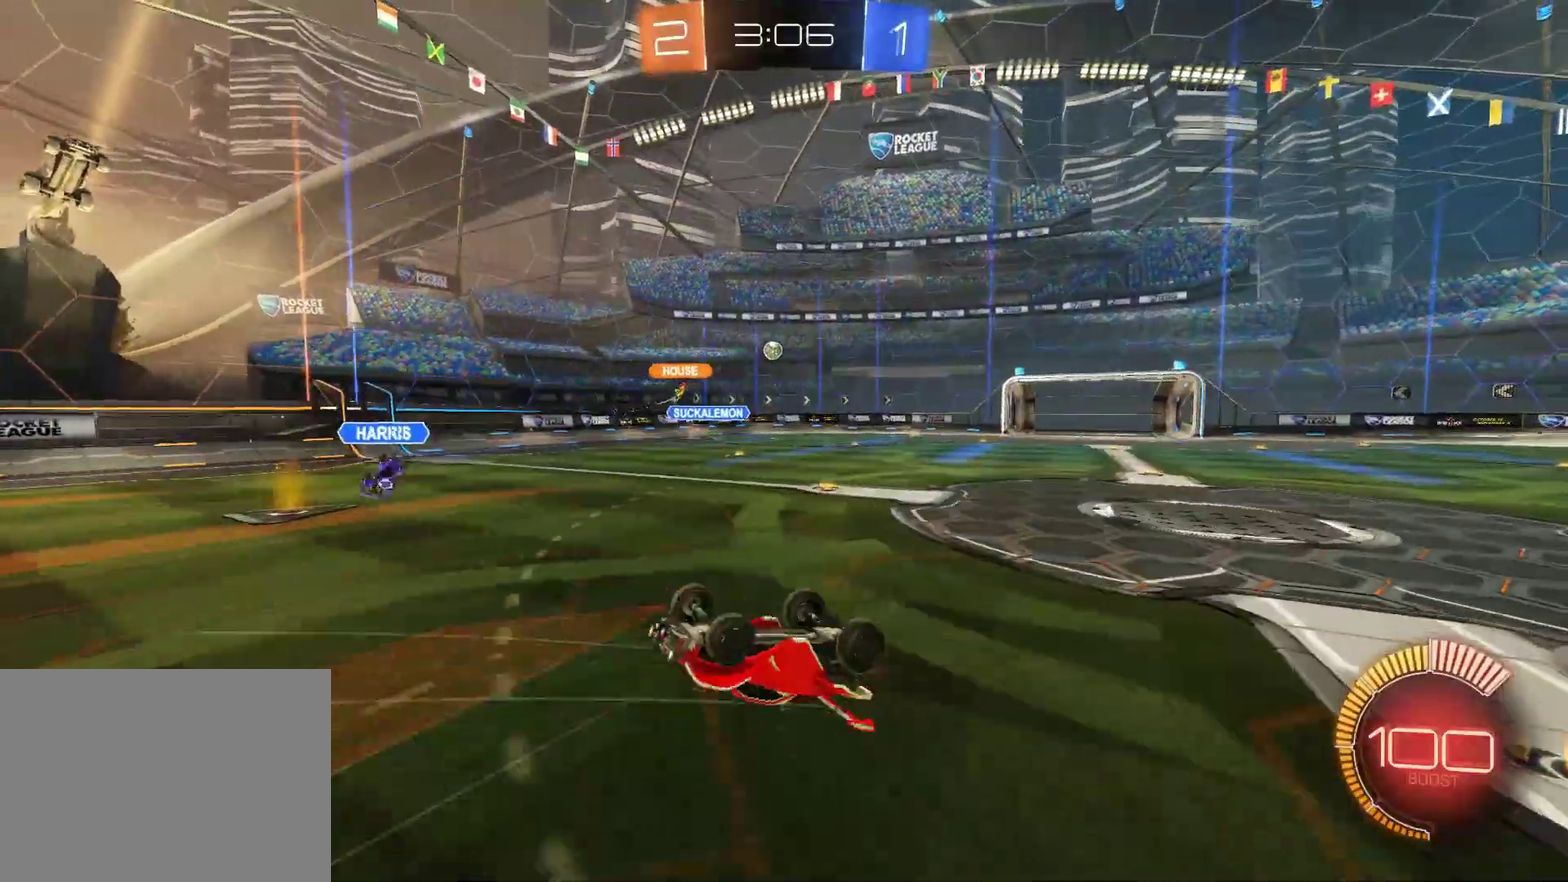
{"buttons": ["R2"], "left_stick": "center", "events": []}
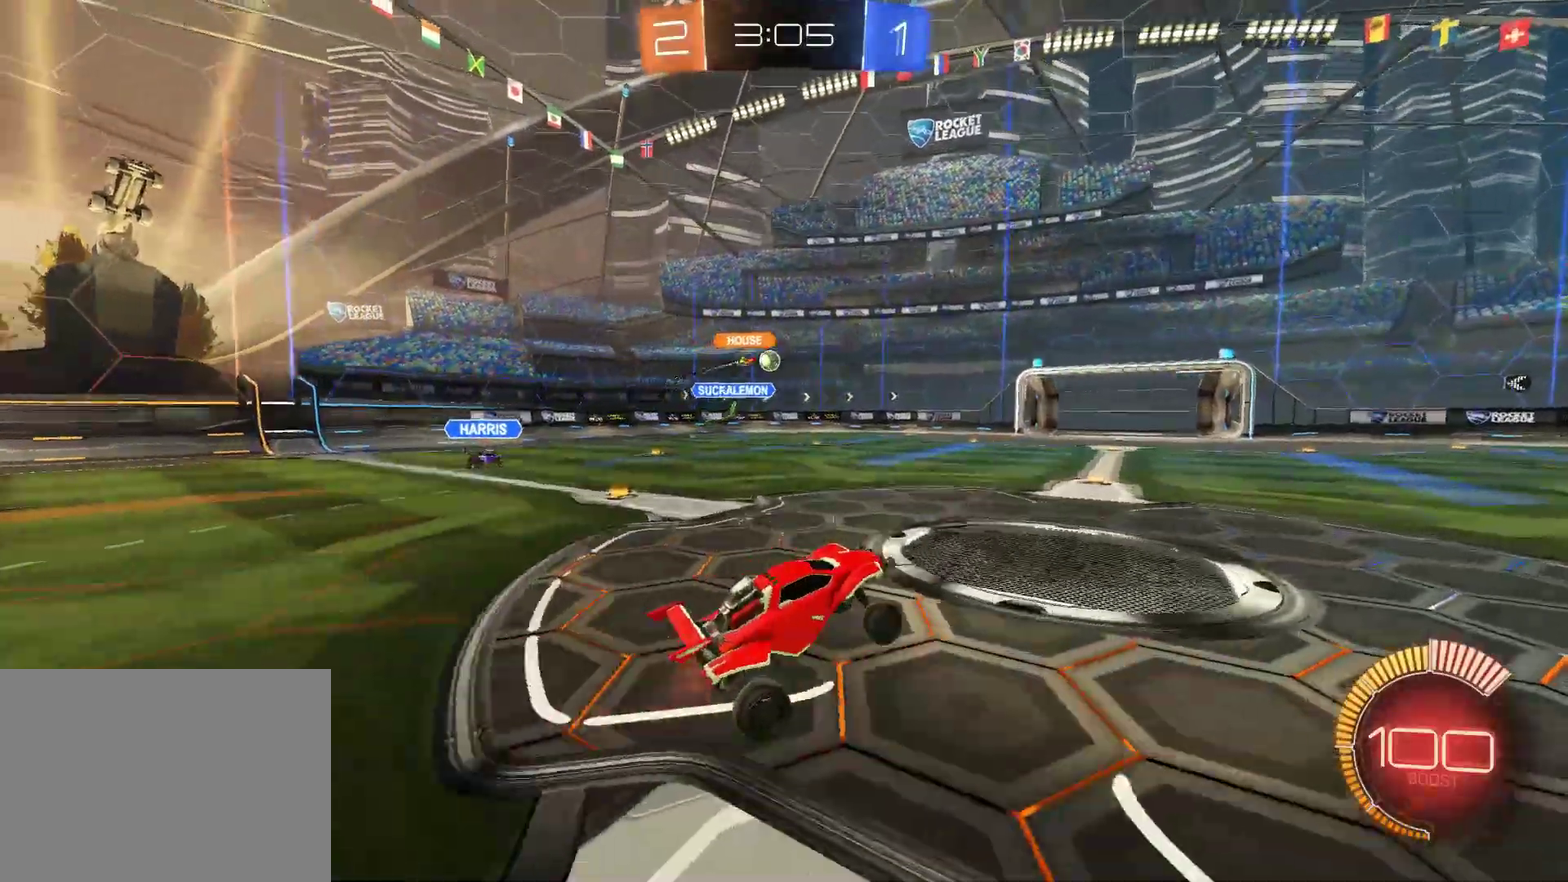
{"buttons": ["R2"], "left_stick": "center", "events": []}
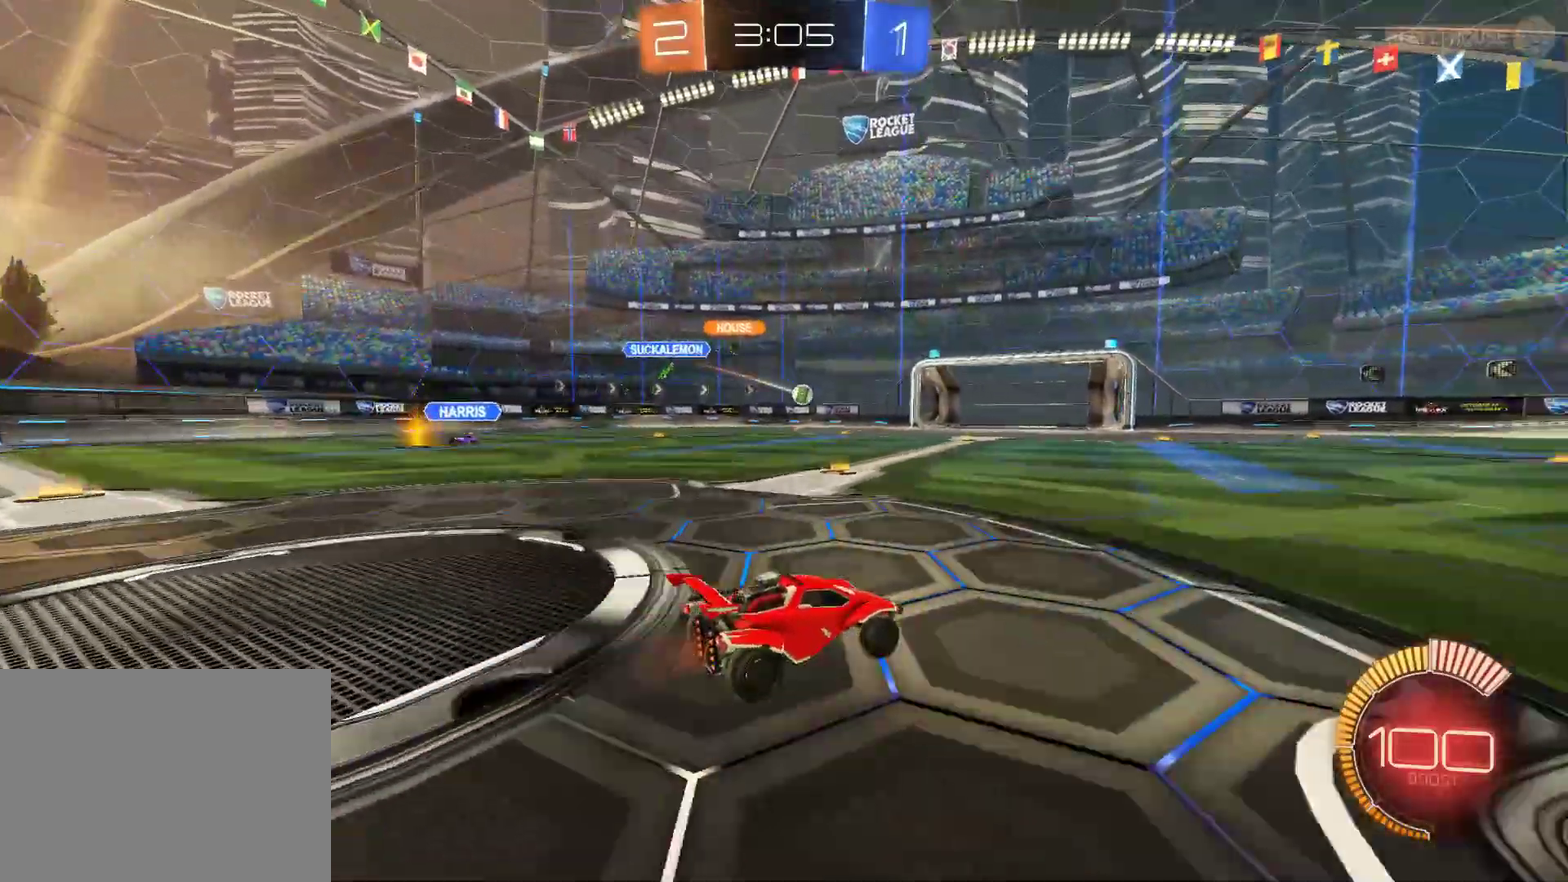
{"buttons": ["R2"], "left_stick": "center", "events": [[117, "left_stick", "left"], [417, "left_stick", "center"]]}
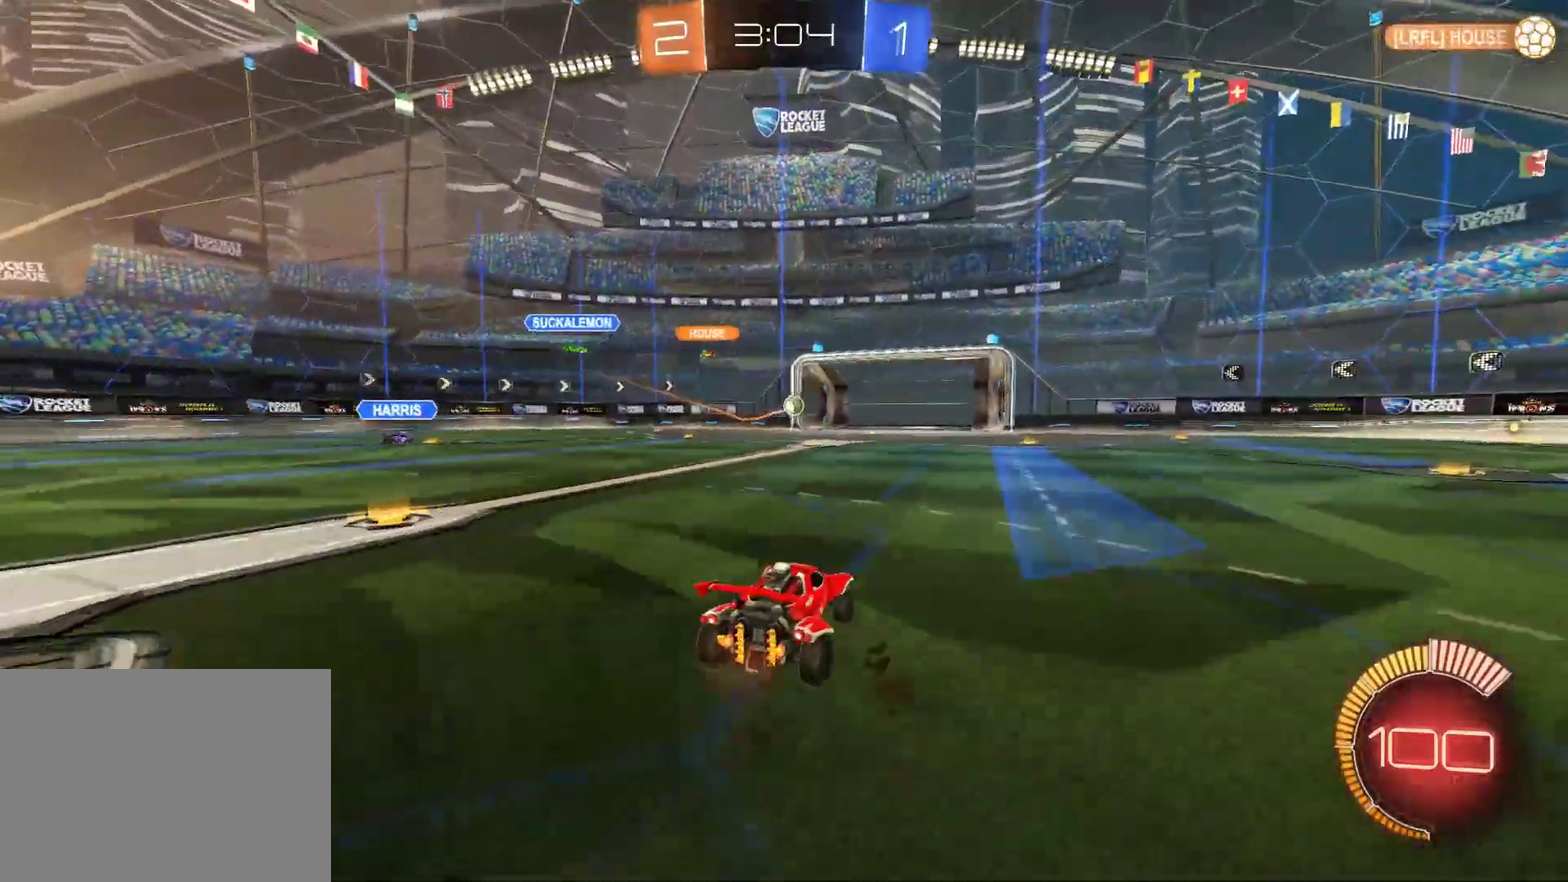
{"buttons": ["R1", "R2"], "left_stick": "center", "events": [[300, "R1", "down"]]}